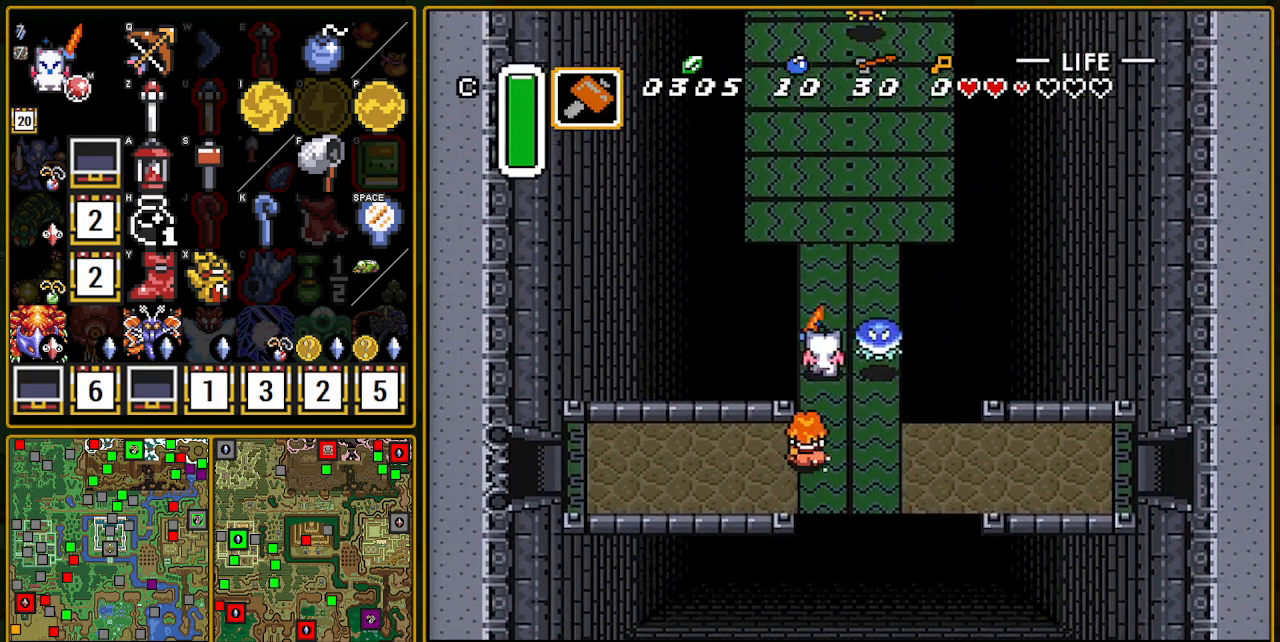
Gameplay with a controller (Nintendo layout); each line is a JSON object with the inputs held at the frame after it. "events" lists button and stick changes between this image and that frame as [ms after this image, input, new state], when the widget could be followed in between. Not read: L3 R3.
{"buttons": [], "events": [[100, "A", "up"]]}
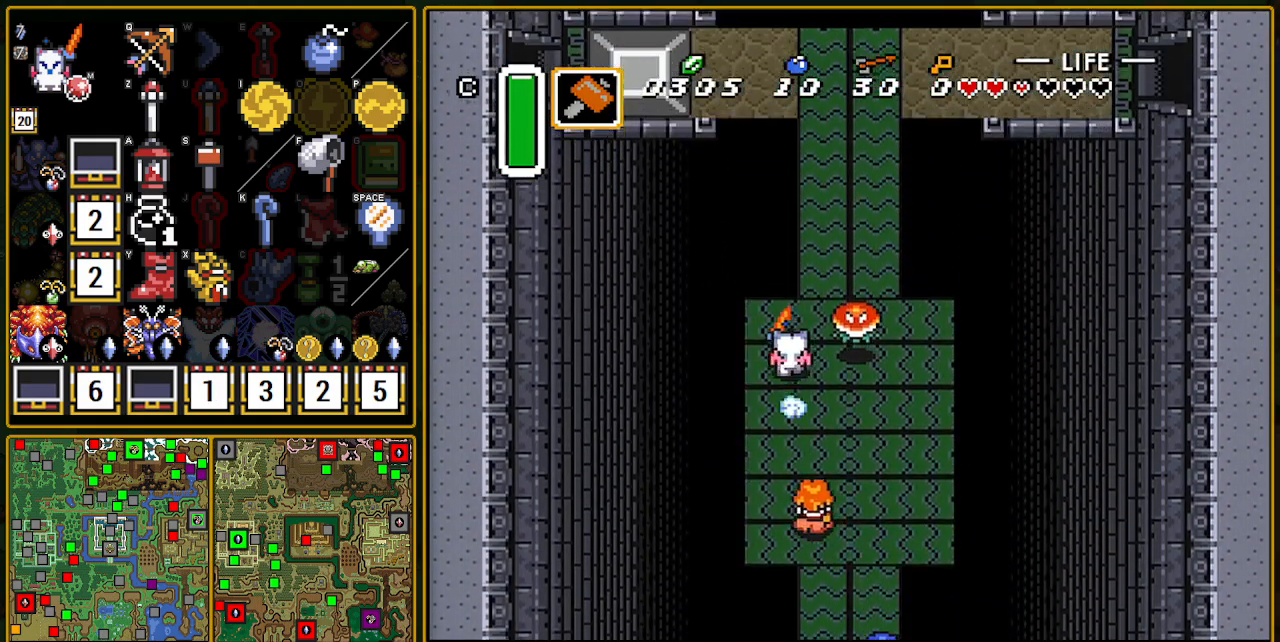
{"buttons": ["DPAD_UP", "DPAD_RIGHT"], "events": [[17, "DPAD_RIGHT", "down"], [17, "DPAD_UP", "down"], [267, "DPAD_RIGHT", "up"], [500, "DPAD_RIGHT", "down"]]}
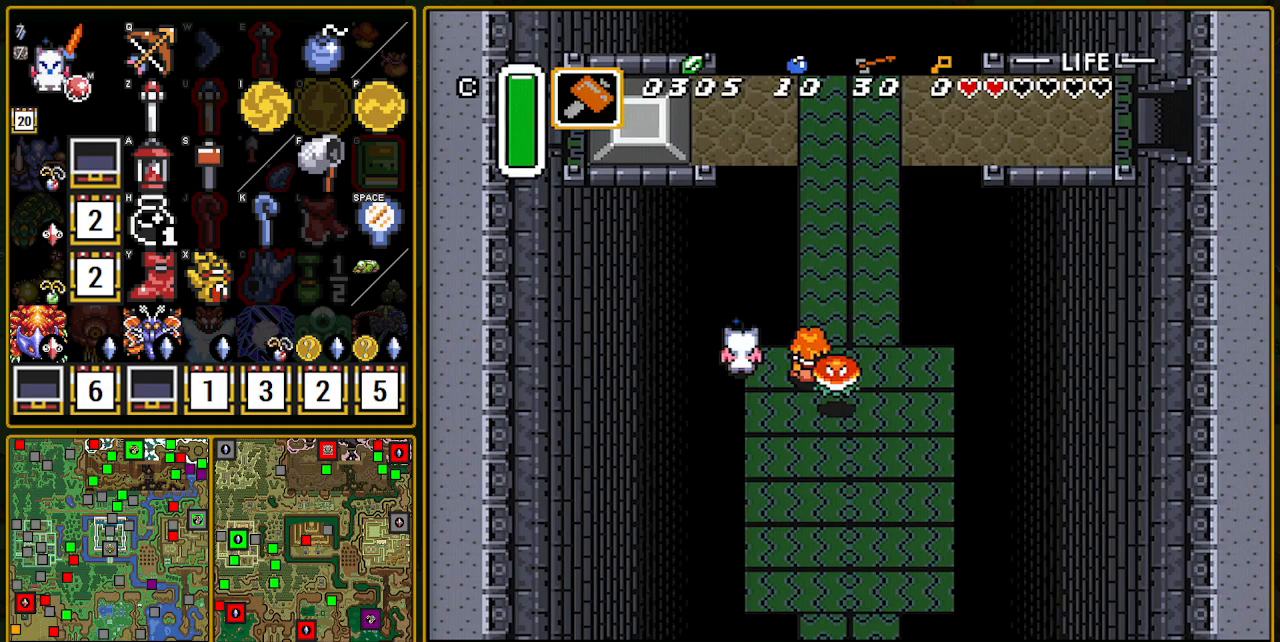
{"buttons": ["DPAD_RIGHT"], "events": [[200, "DPAD_UP", "up"]]}
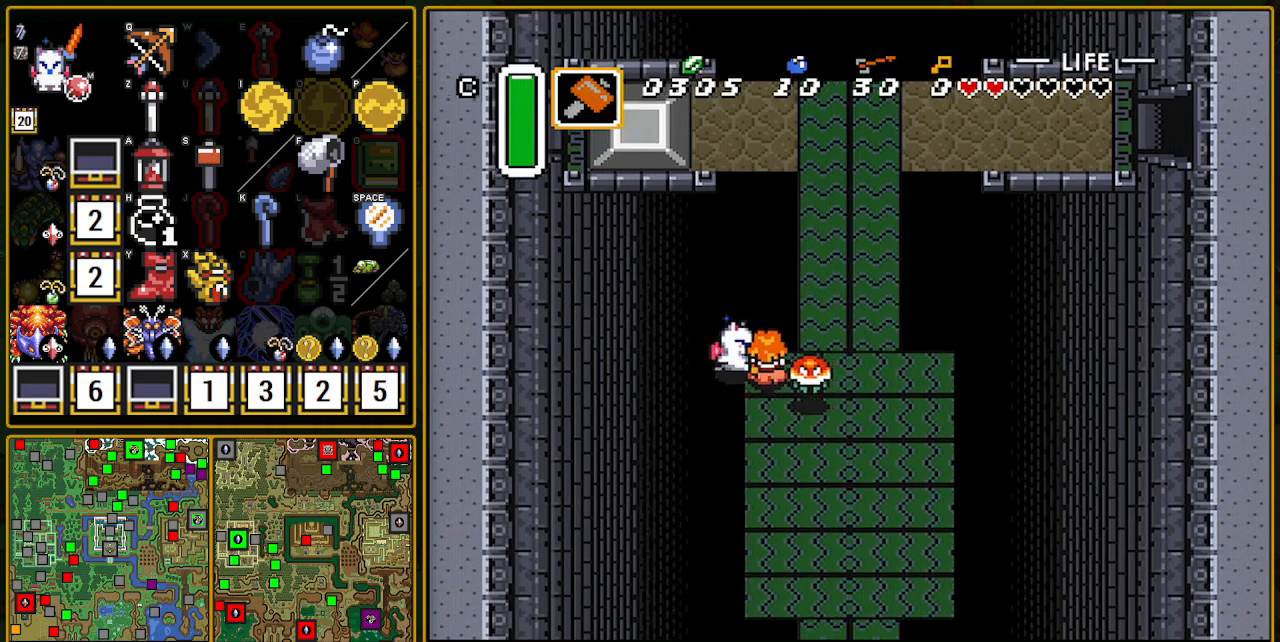
{"buttons": ["DPAD_RIGHT"], "events": []}
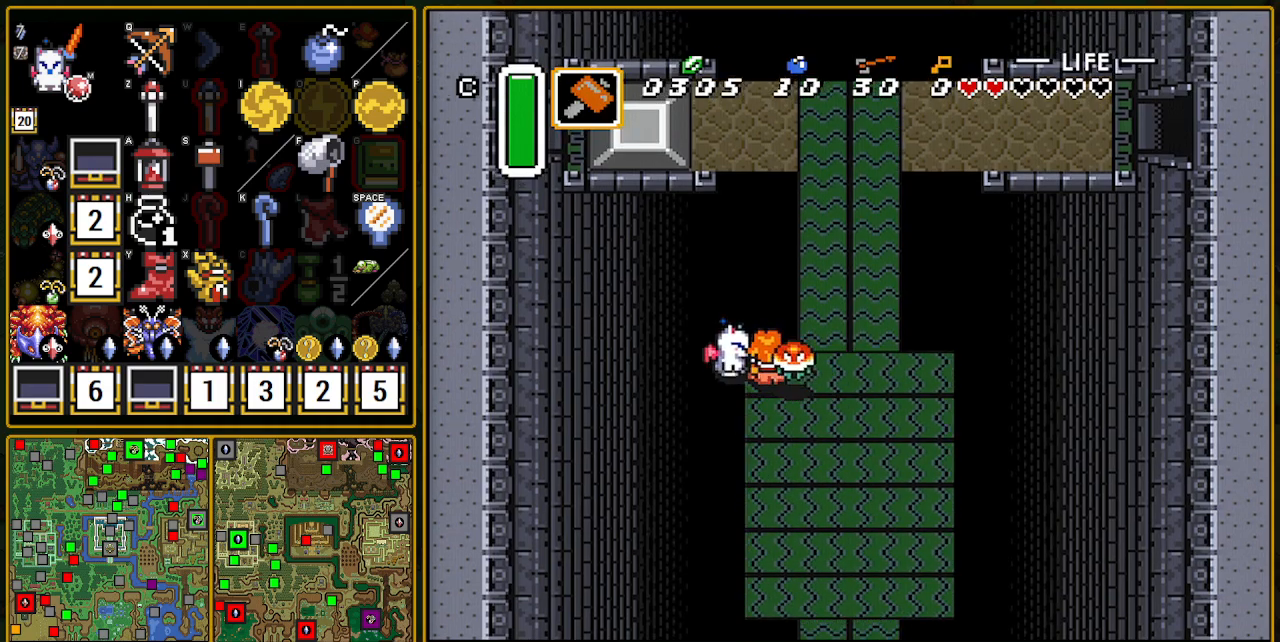
{"buttons": ["DPAD_DOWN", "DPAD_RIGHT"], "events": [[150, "DPAD_DOWN", "down"]]}
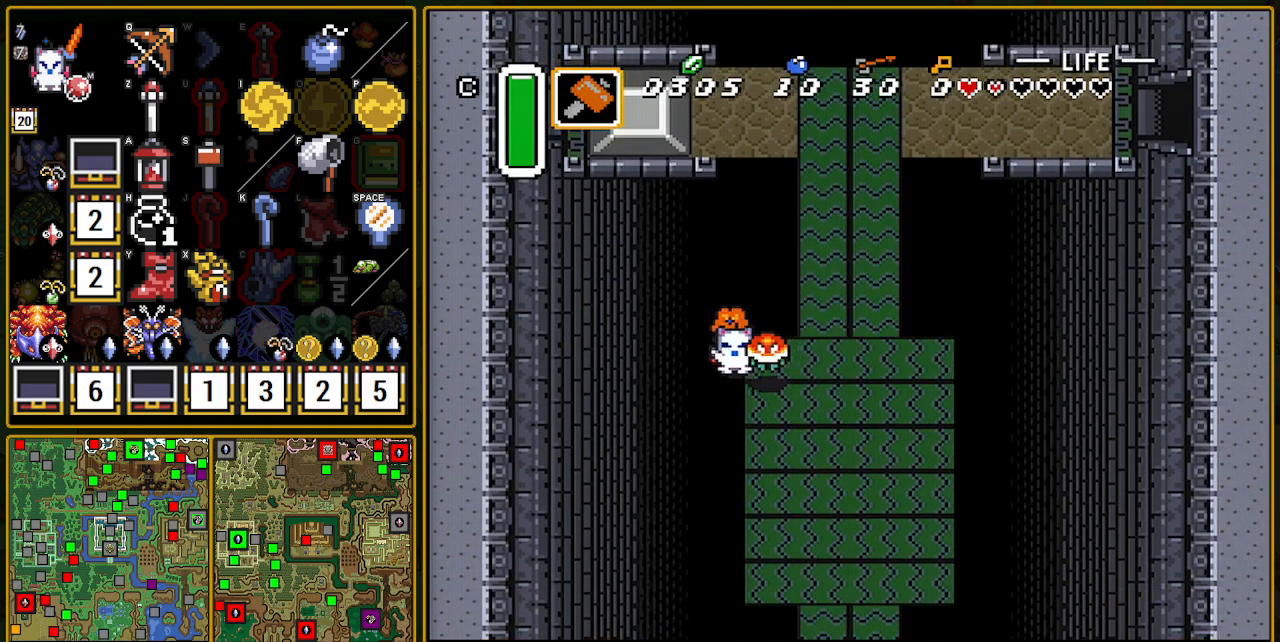
{"buttons": ["DPAD_RIGHT"], "events": [[483, "DPAD_DOWN", "up"]]}
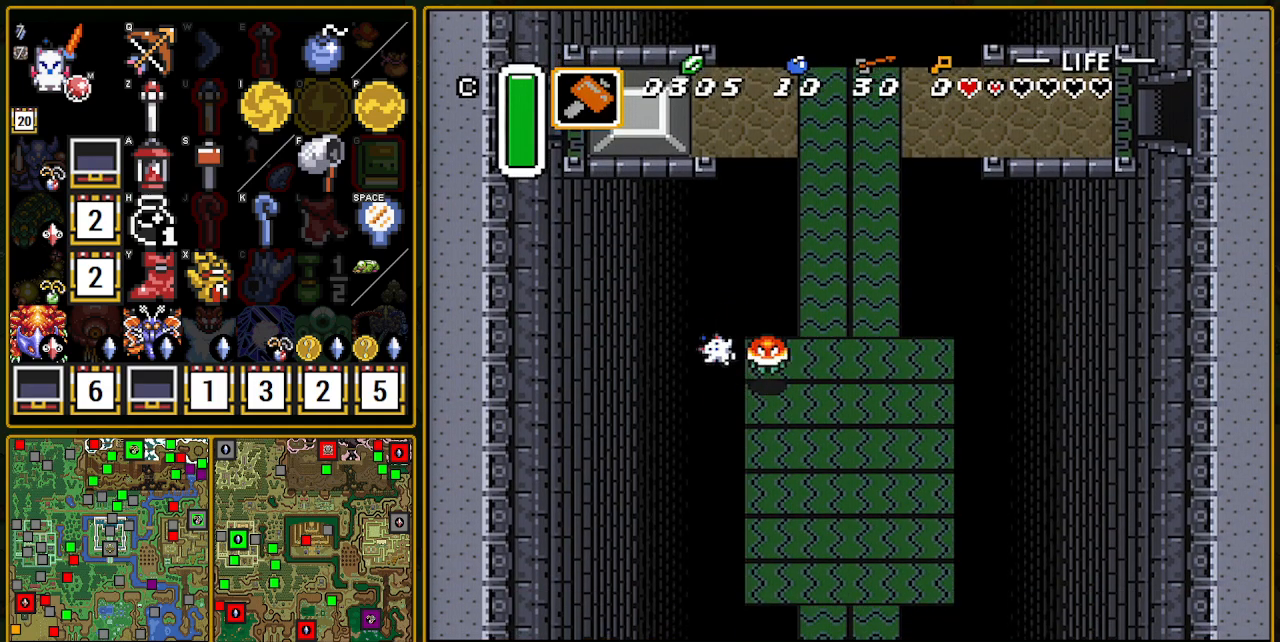
{"buttons": [], "events": [[83, "DPAD_RIGHT", "up"]]}
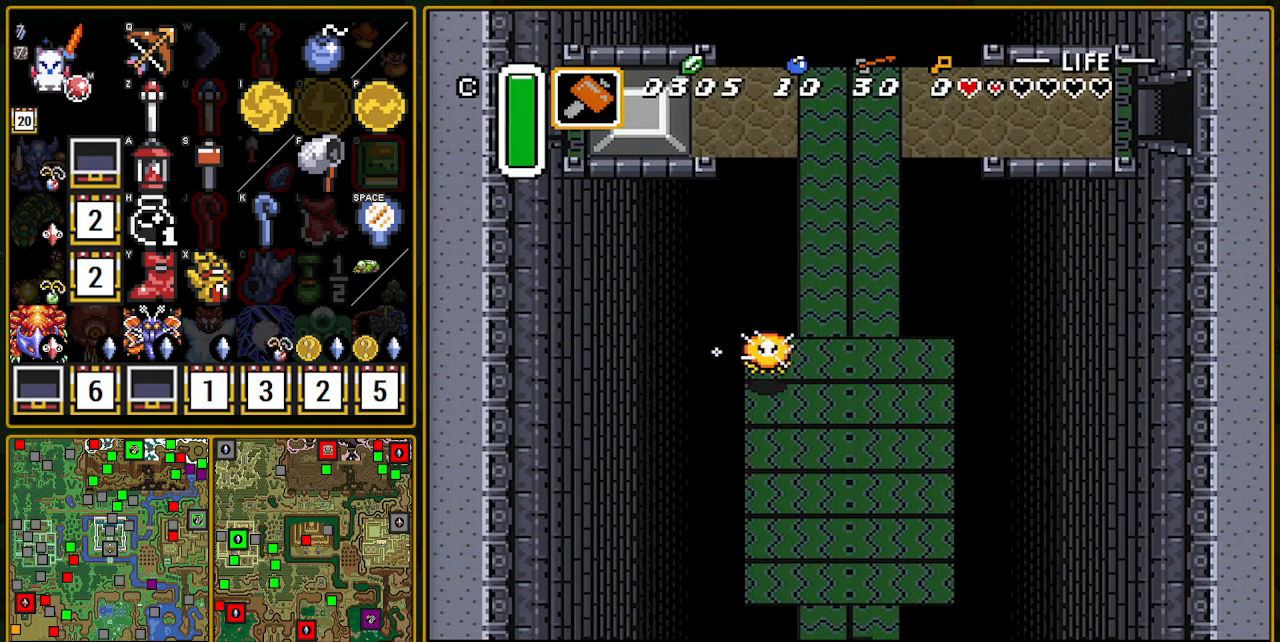
{"buttons": [], "events": []}
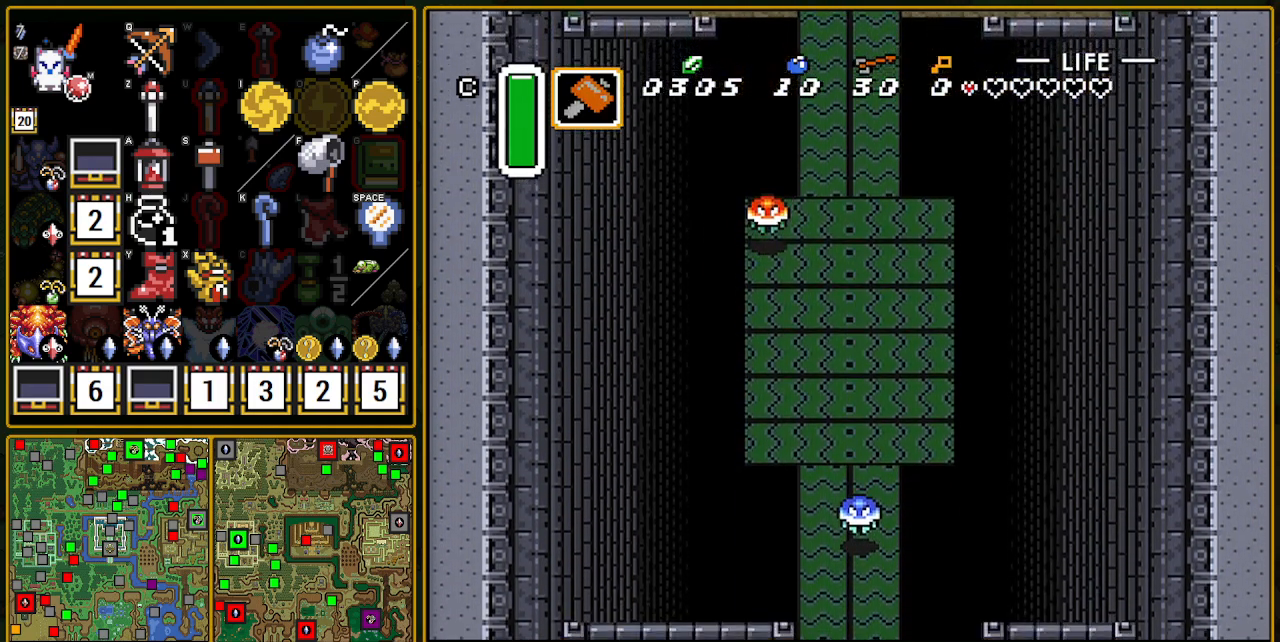
{"buttons": [], "events": []}
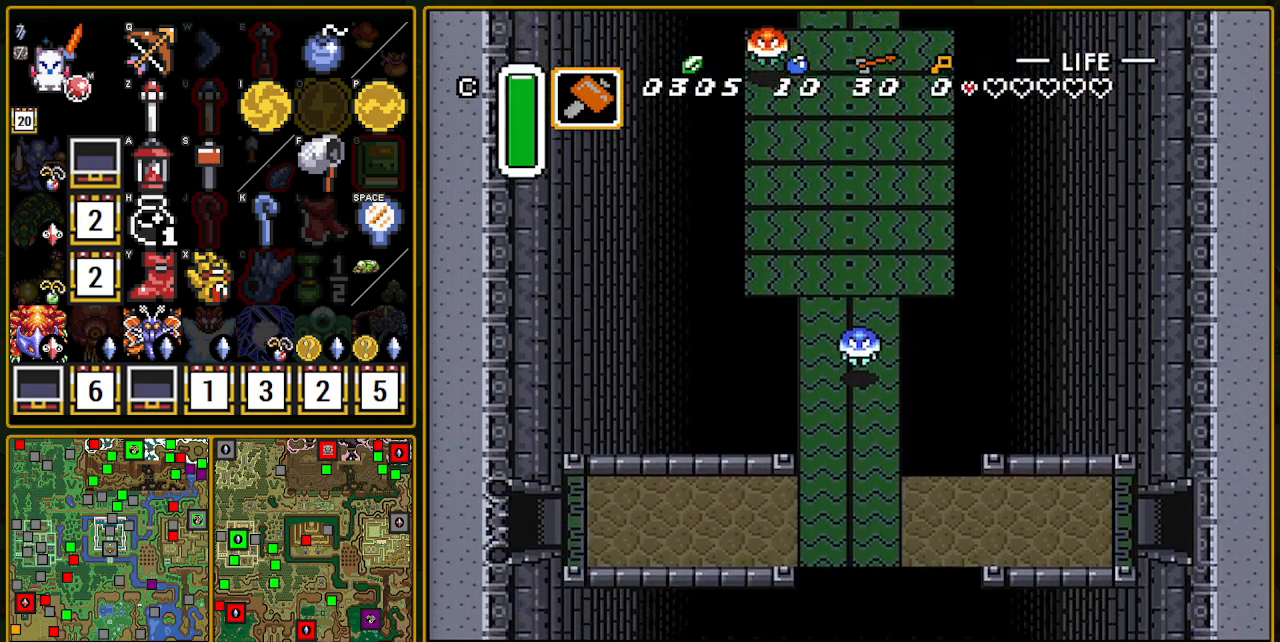
{"buttons": ["DPAD_UP", "DPAD_RIGHT"], "events": [[183, "DPAD_UP", "down"], [250, "DPAD_RIGHT", "down"]]}
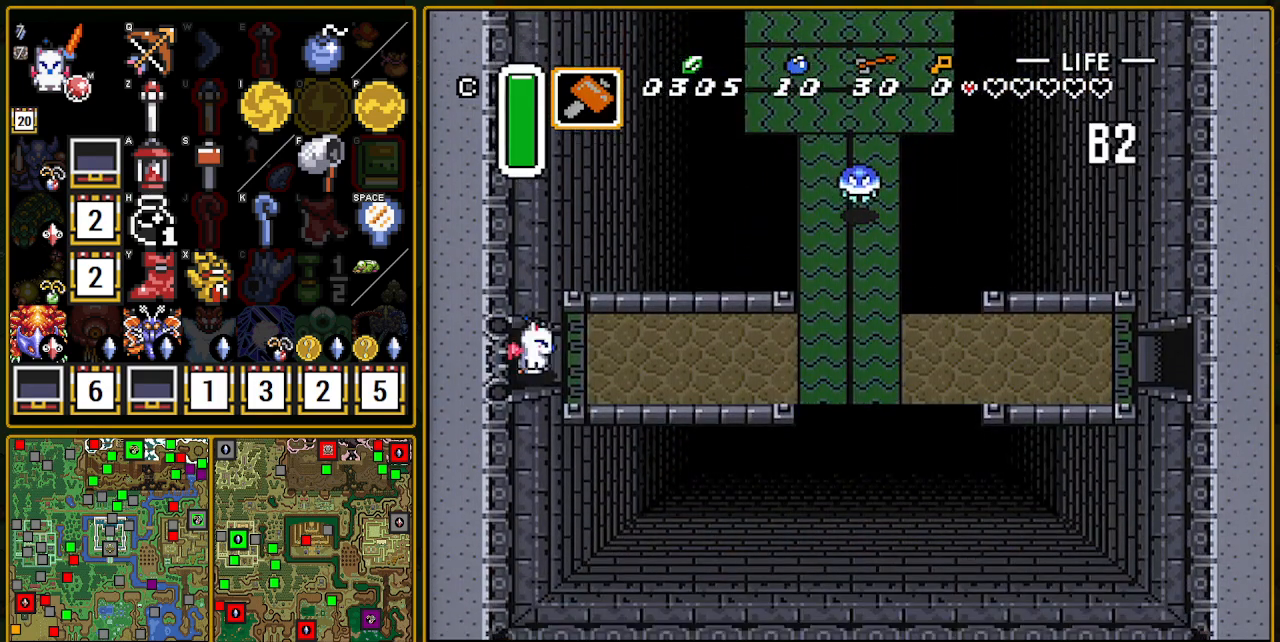
{"buttons": ["R1", "DPAD_RIGHT"], "events": [[50, "DPAD_RIGHT", "up"], [117, "DPAD_RIGHT", "down"], [133, "DPAD_UP", "up"], [350, "R1", "down"]]}
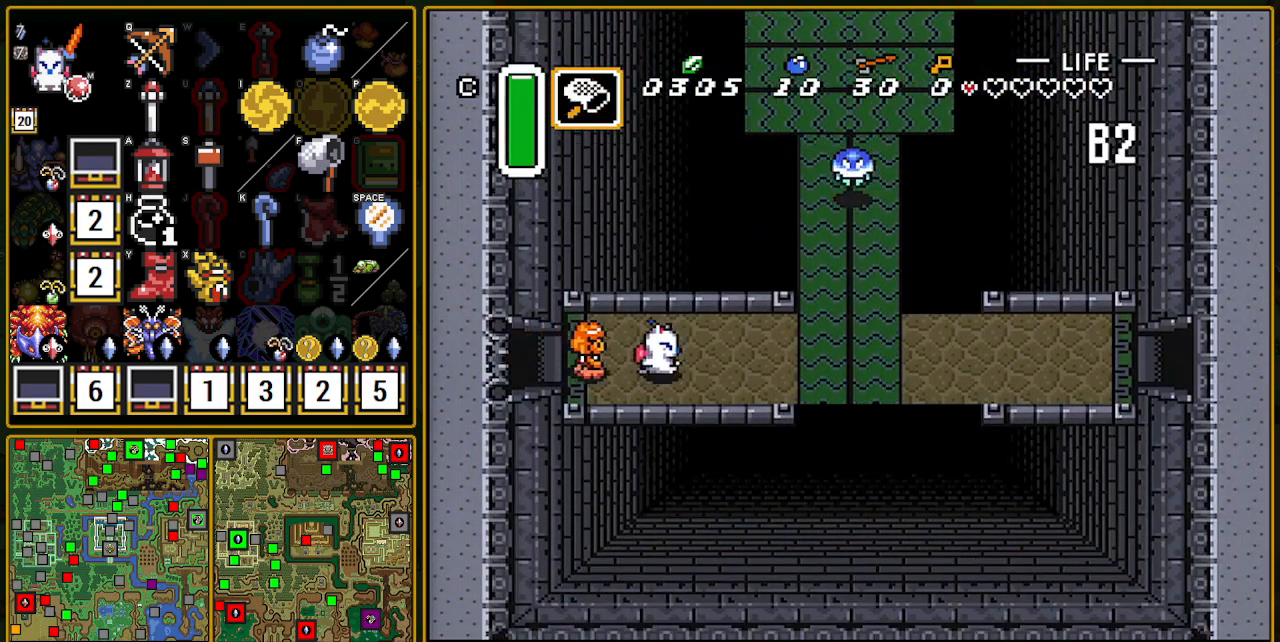
{"buttons": ["DPAD_RIGHT"], "events": [[50, "R1", "up"], [150, "R1", "down"], [267, "R1", "up"]]}
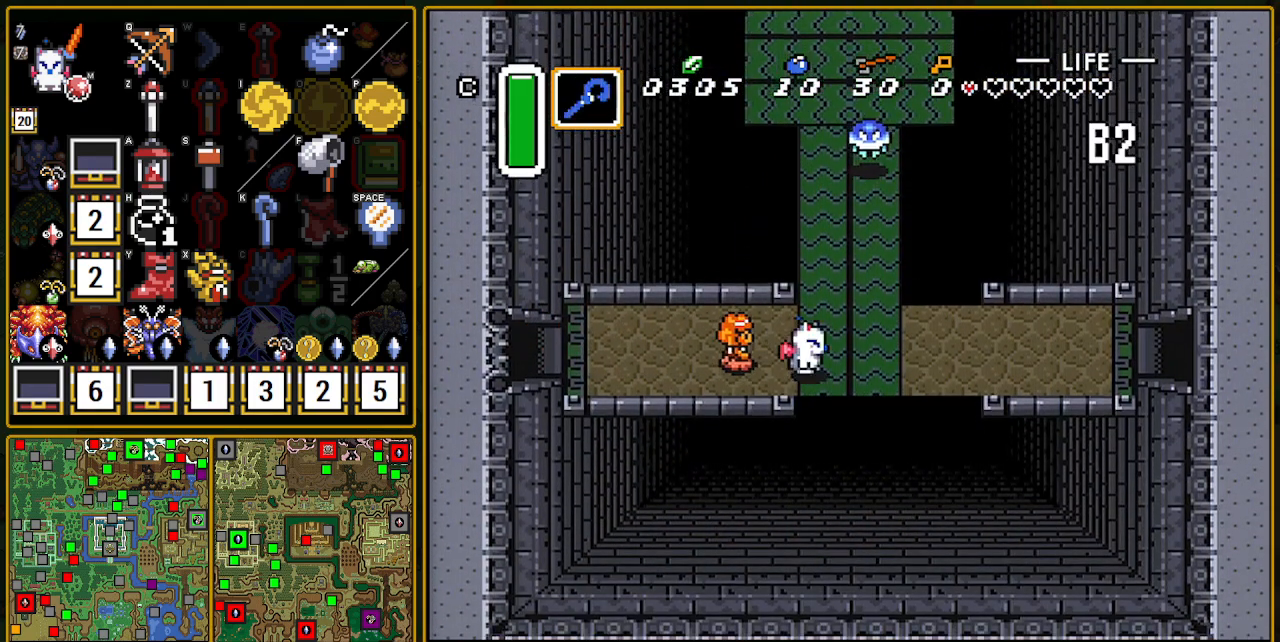
{"buttons": ["A"], "events": [[167, "DPAD_UP", "down"], [217, "DPAD_RIGHT", "up"], [300, "A", "down"], [450, "DPAD_UP", "up"]]}
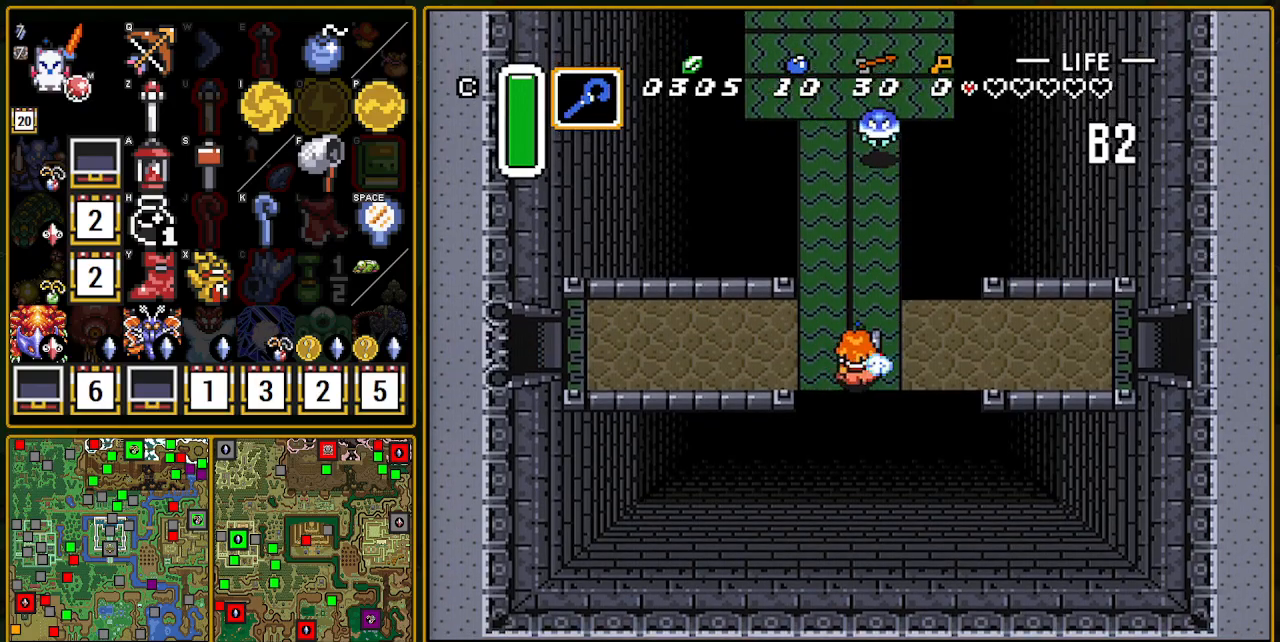
{"buttons": ["DPAD_LEFT"], "events": [[417, "DPAD_LEFT", "down"], [417, "DPAD_UP", "down"], [433, "A", "up"], [433, "DPAD_UP", "up"]]}
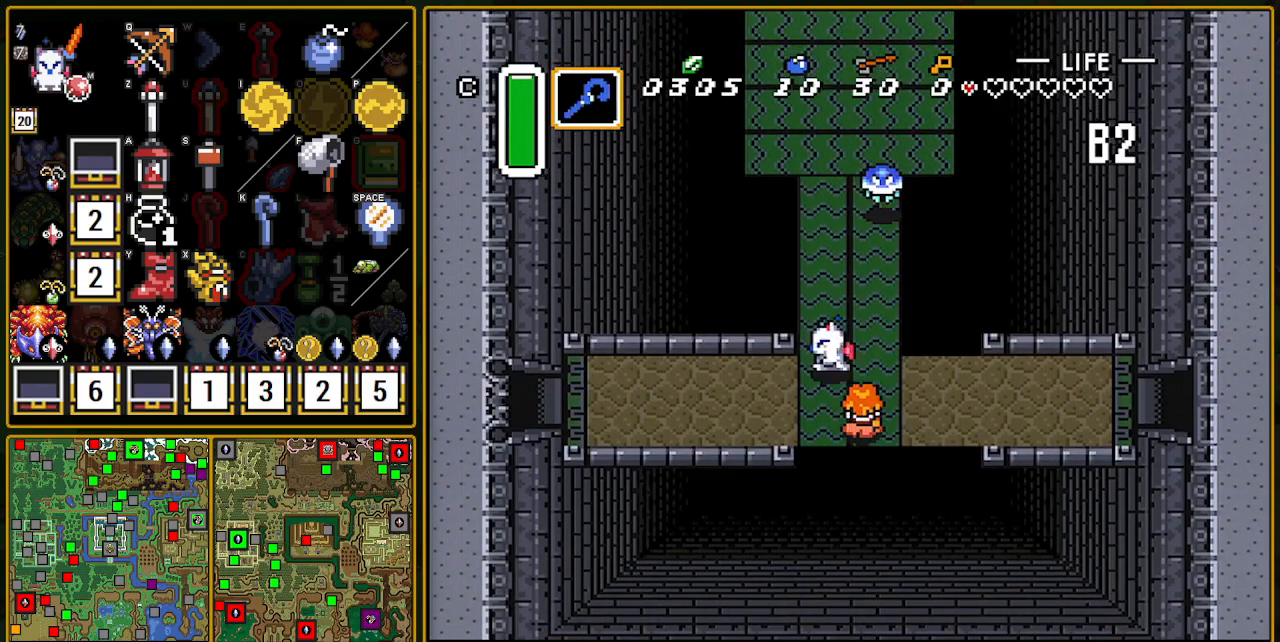
{"buttons": ["DPAD_UP"], "events": [[117, "DPAD_LEFT", "up"], [117, "DPAD_RIGHT", "down"], [150, "DPAD_UP", "down"], [167, "DPAD_RIGHT", "up"], [267, "Y", "down"], [400, "Y", "up"]]}
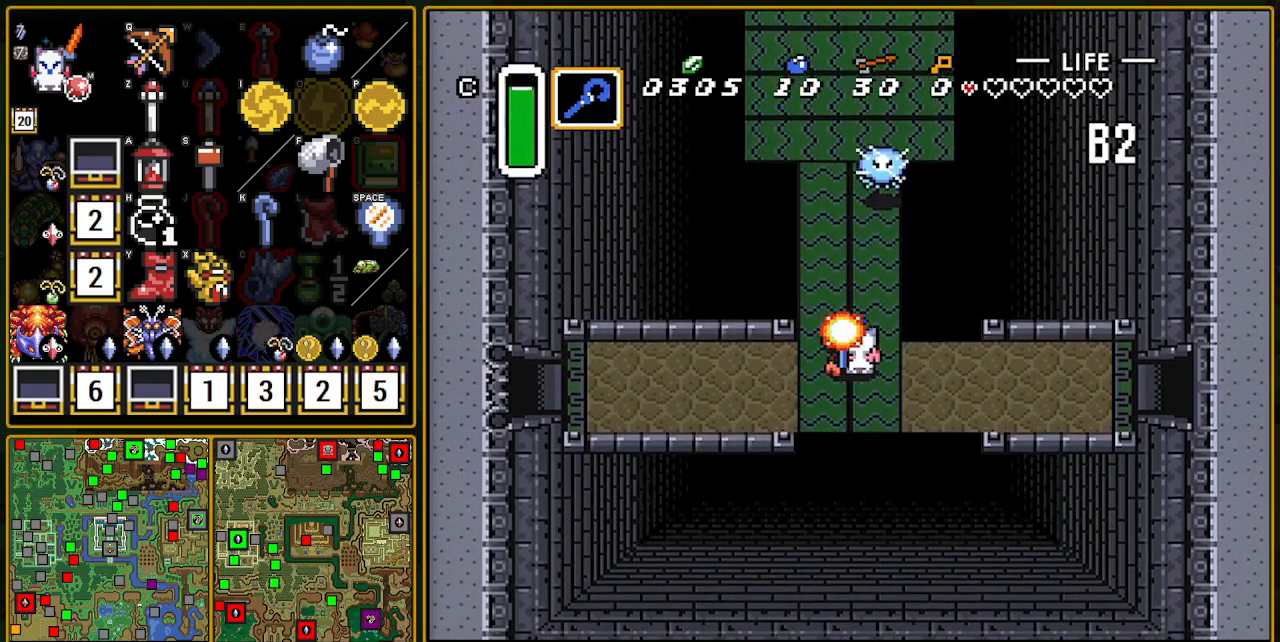
{"buttons": ["DPAD_UP", "DPAD_LEFT"], "events": [[433, "DPAD_LEFT", "down"]]}
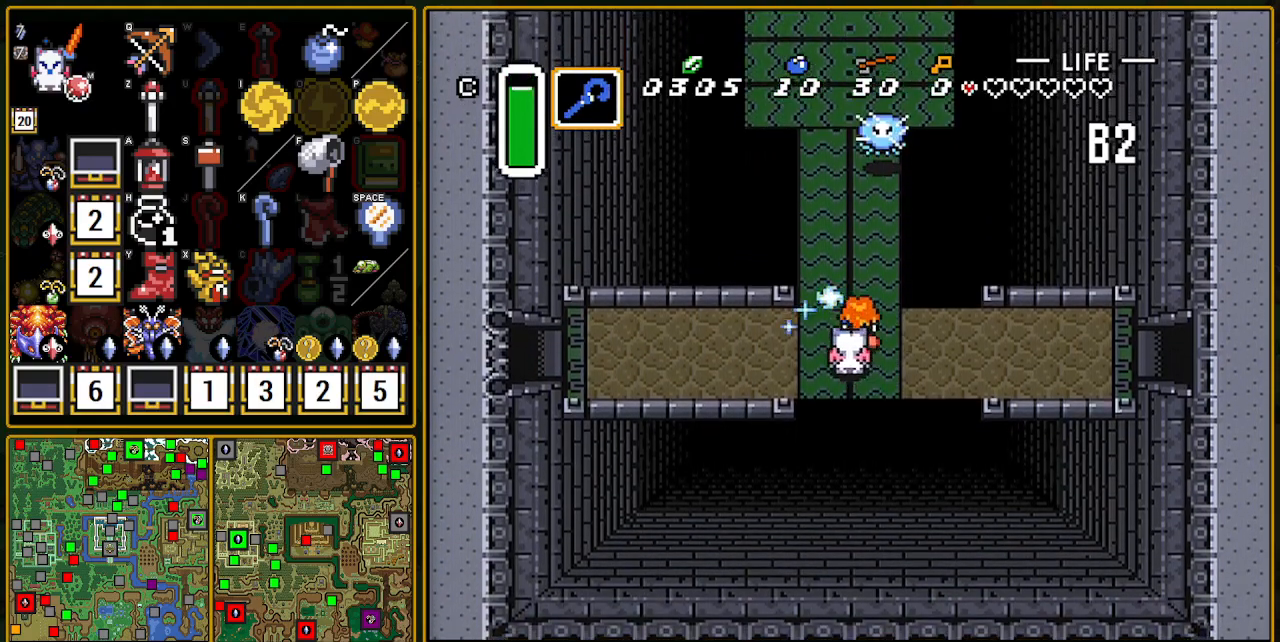
{"buttons": ["DPAD_UP"], "events": [[200, "DPAD_LEFT", "up"]]}
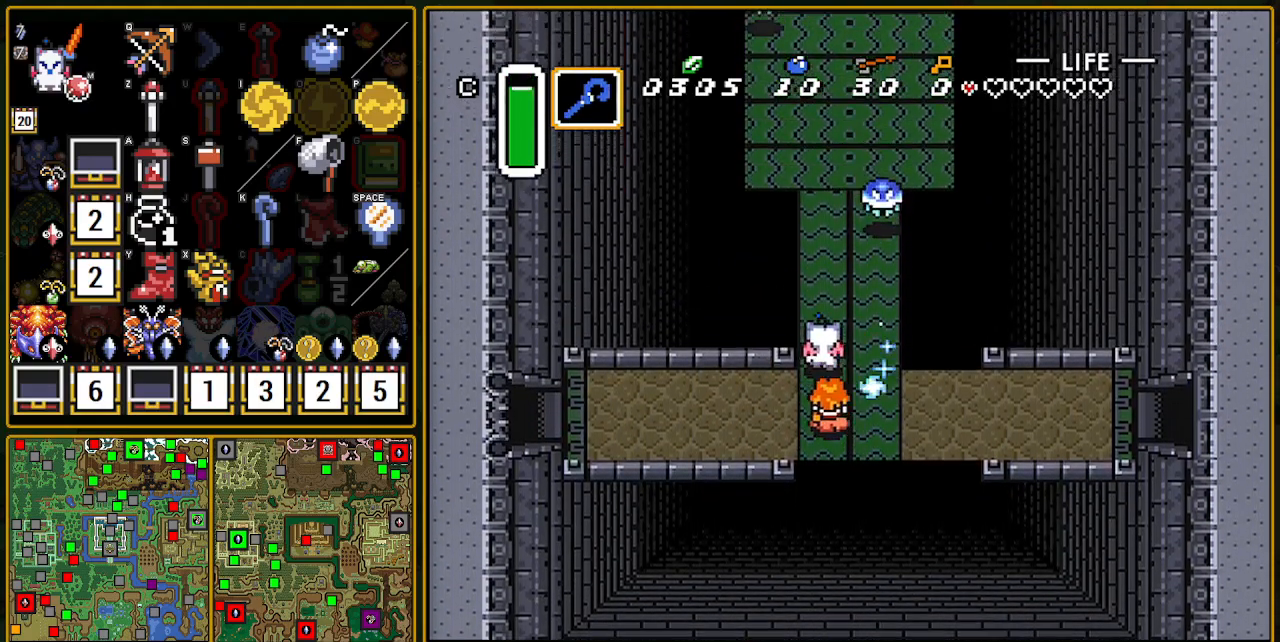
{"buttons": ["DPAD_UP"], "events": []}
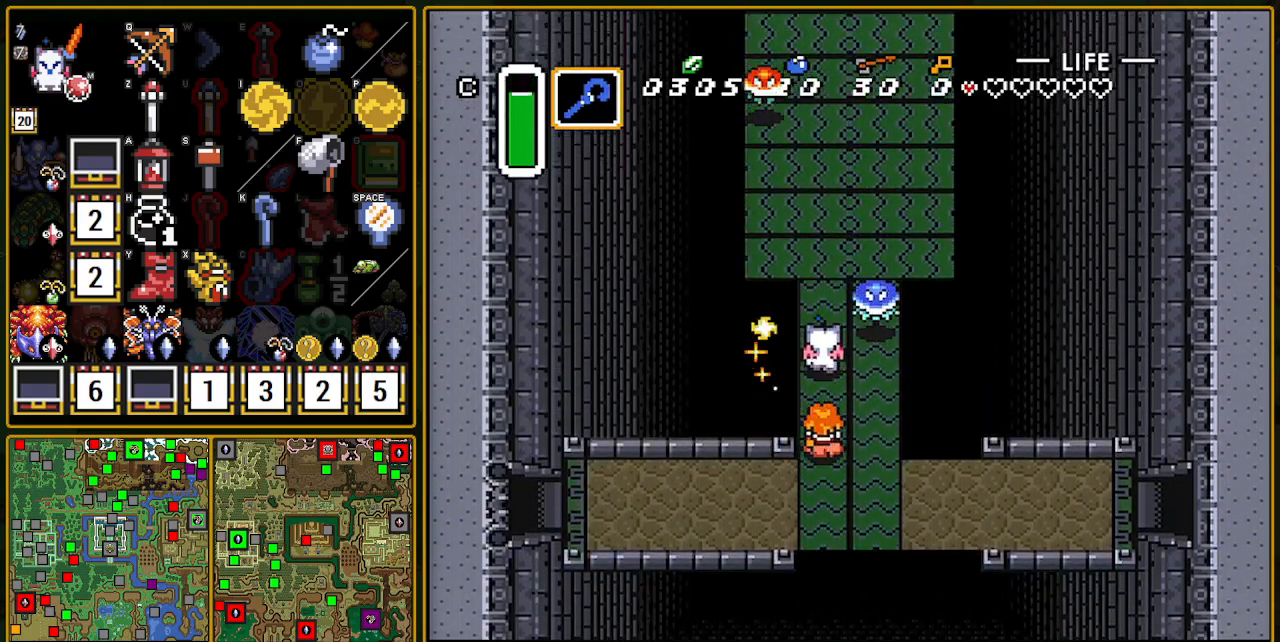
{"buttons": ["DPAD_UP"], "events": [[83, "DPAD_RIGHT", "down"], [283, "DPAD_RIGHT", "up"]]}
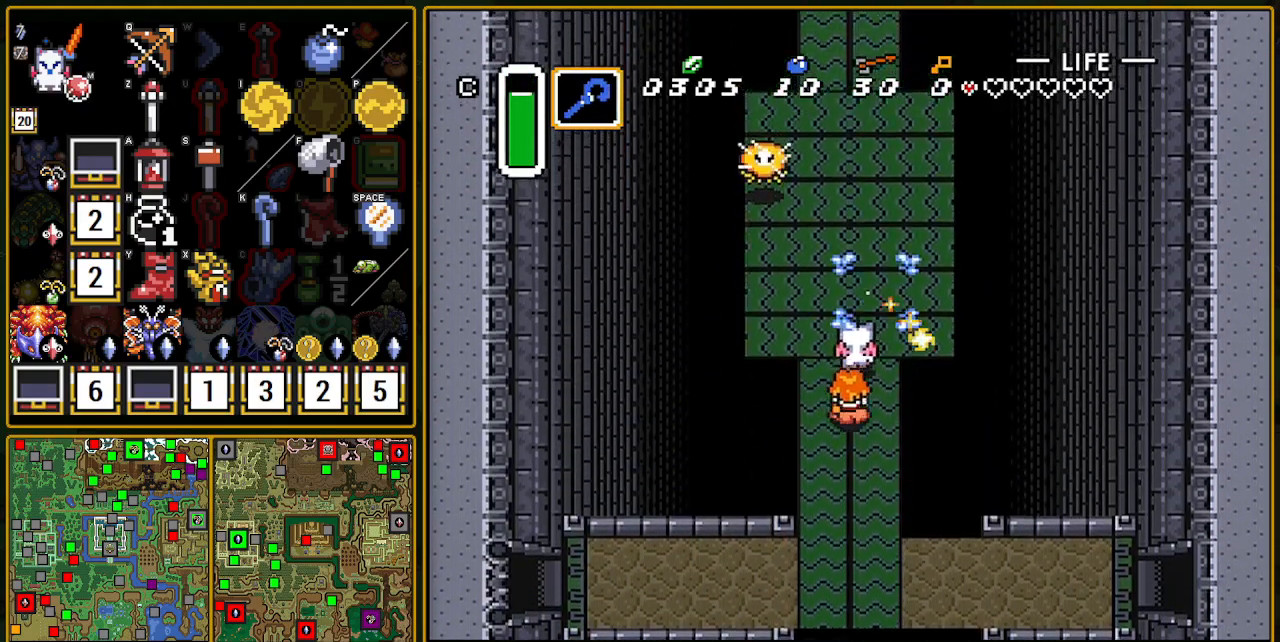
{"buttons": ["DPAD_UP", "DPAD_LEFT"], "events": [[350, "Y", "down"], [400, "DPAD_LEFT", "down"], [417, "Y", "up"]]}
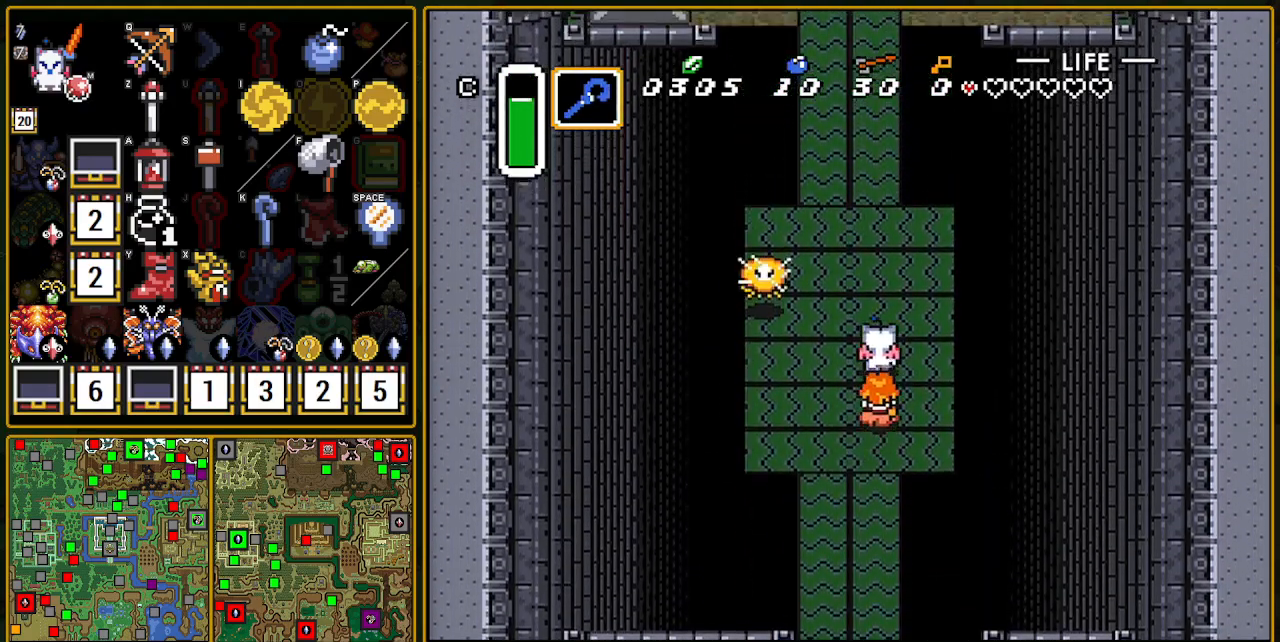
{"buttons": ["DPAD_UP"], "events": [[100, "DPAD_LEFT", "up"], [167, "DPAD_LEFT", "down"], [367, "DPAD_LEFT", "up"]]}
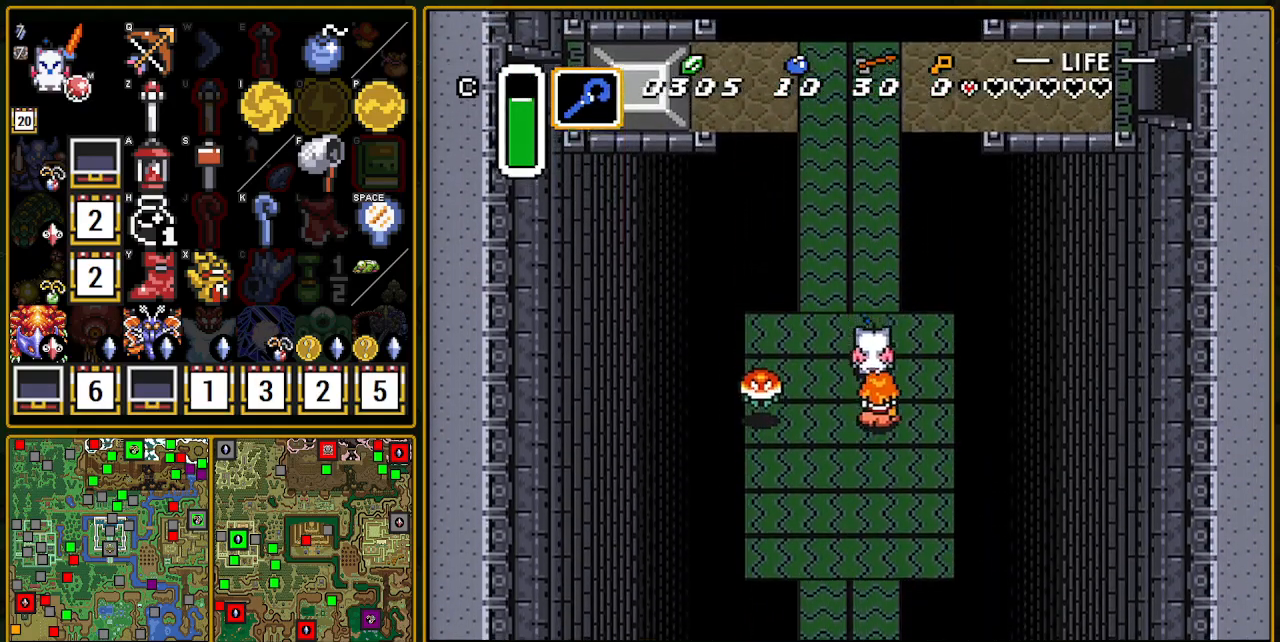
{"buttons": ["DPAD_UP", "DPAD_RIGHT"], "events": [[17, "DPAD_LEFT", "down"], [250, "DPAD_LEFT", "up"], [433, "DPAD_RIGHT", "down"]]}
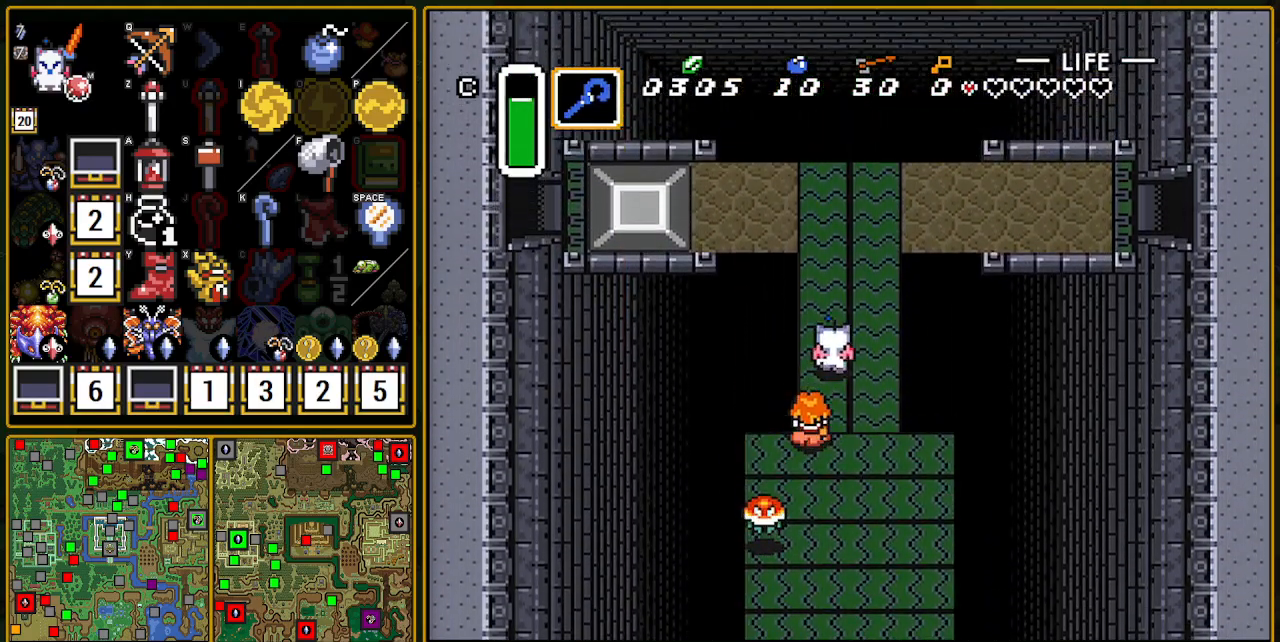
{"buttons": ["A", "DPAD_RIGHT"], "events": [[183, "DPAD_RIGHT", "up"], [367, "A", "down"], [450, "DPAD_RIGHT", "down"], [450, "DPAD_UP", "up"]]}
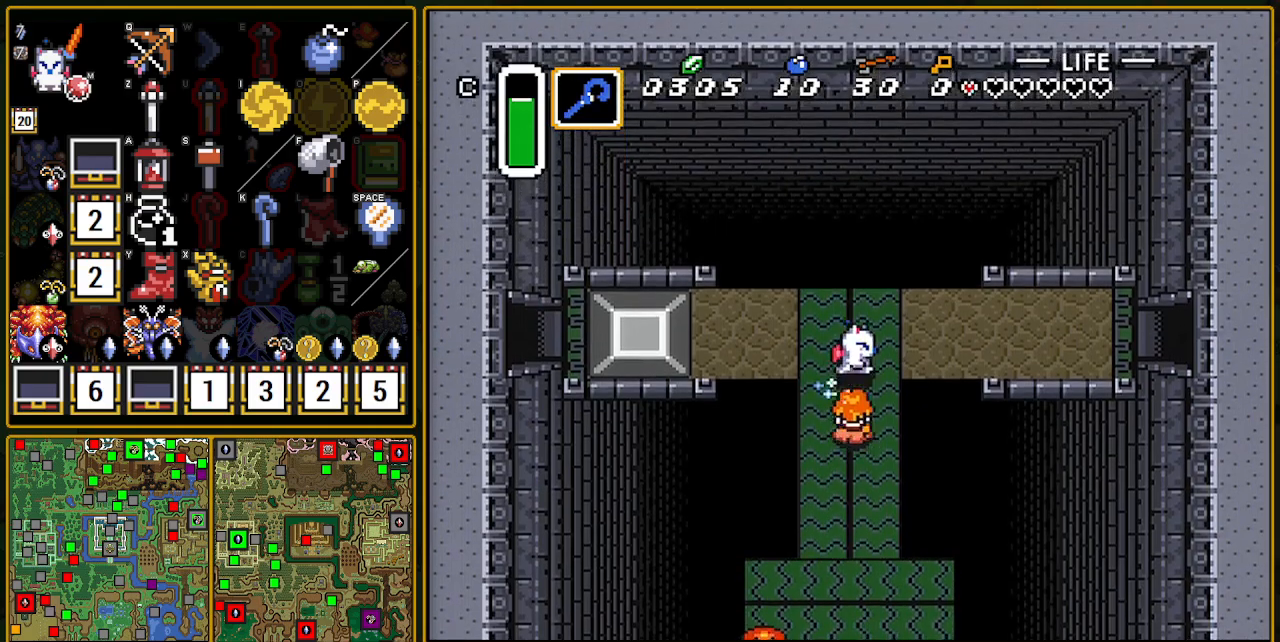
{"buttons": ["A"], "events": [[17, "DPAD_RIGHT", "up"]]}
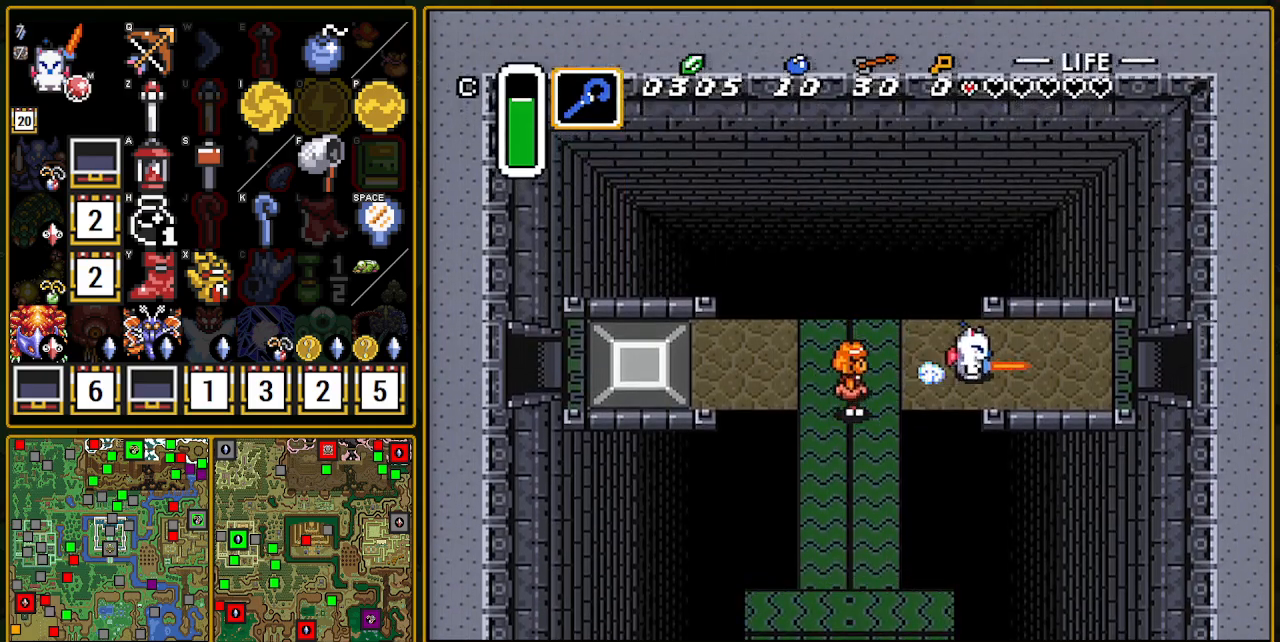
{"buttons": ["A"], "events": []}
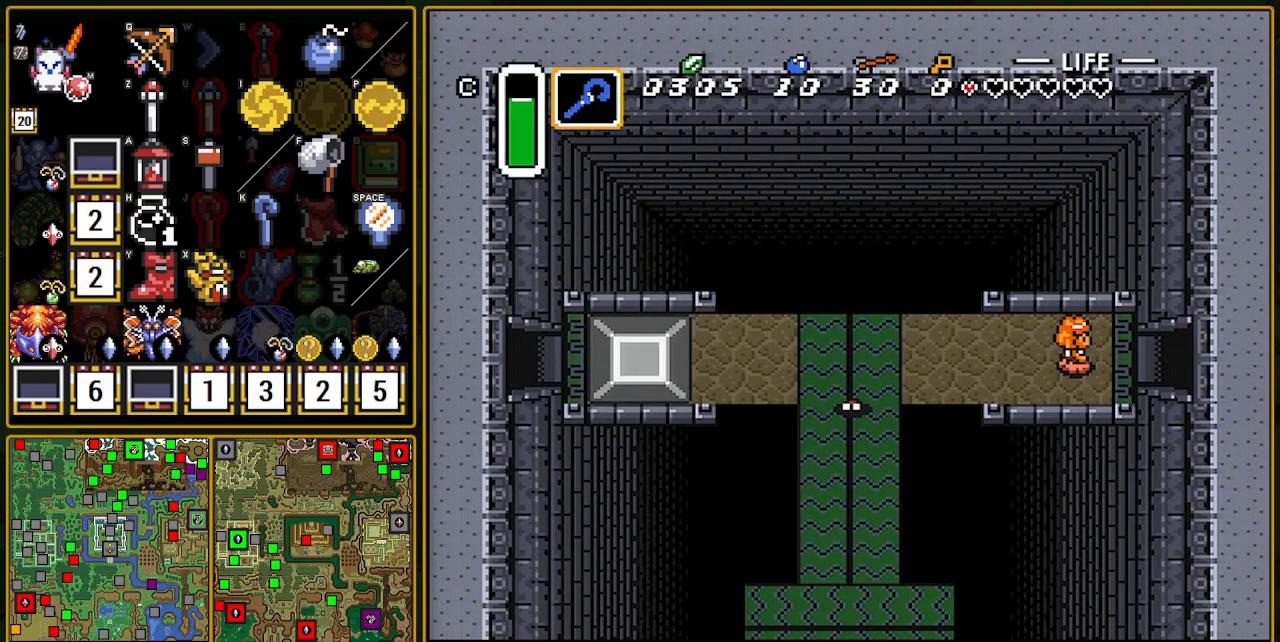
{"buttons": [], "events": [[117, "A", "up"]]}
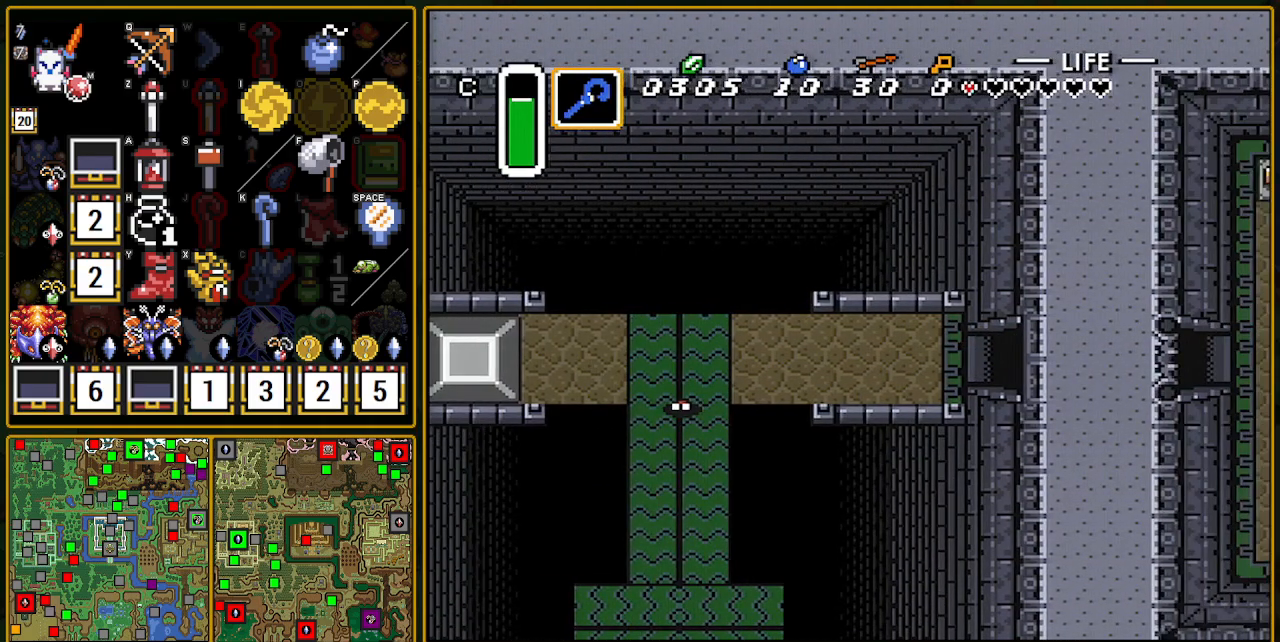
{"buttons": ["DPAD_UP", "DPAD_RIGHT"], "events": [[350, "DPAD_RIGHT", "down"], [417, "DPAD_UP", "down"]]}
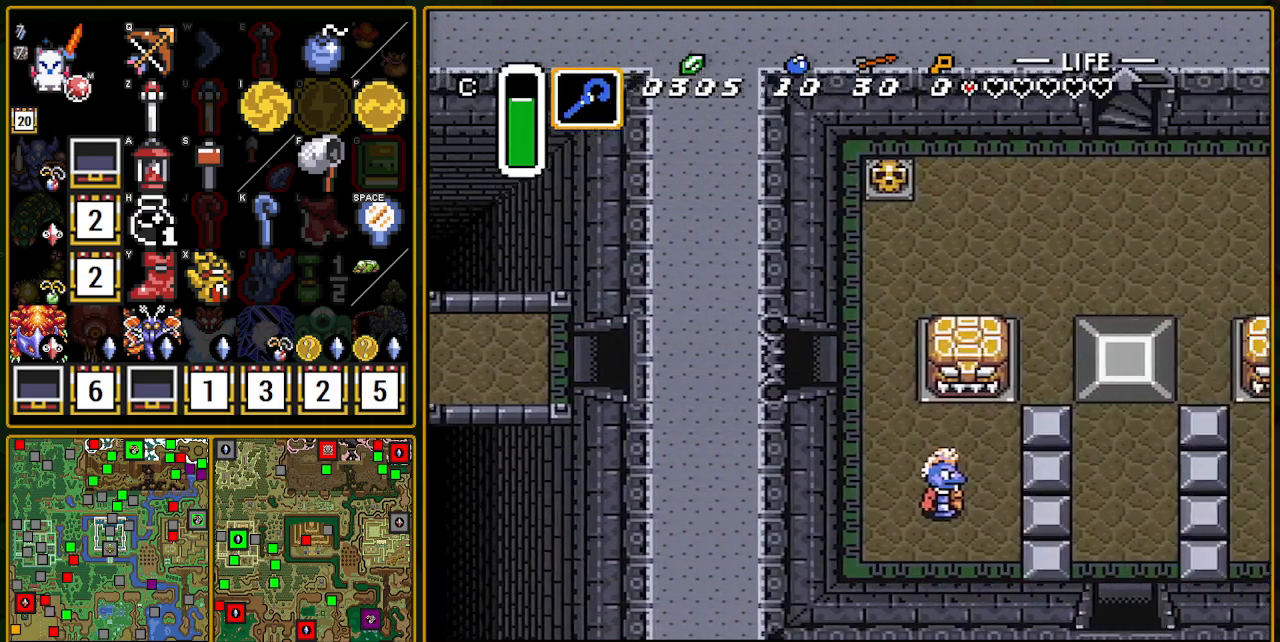
{"buttons": ["DPAD_UP", "DPAD_RIGHT"], "events": []}
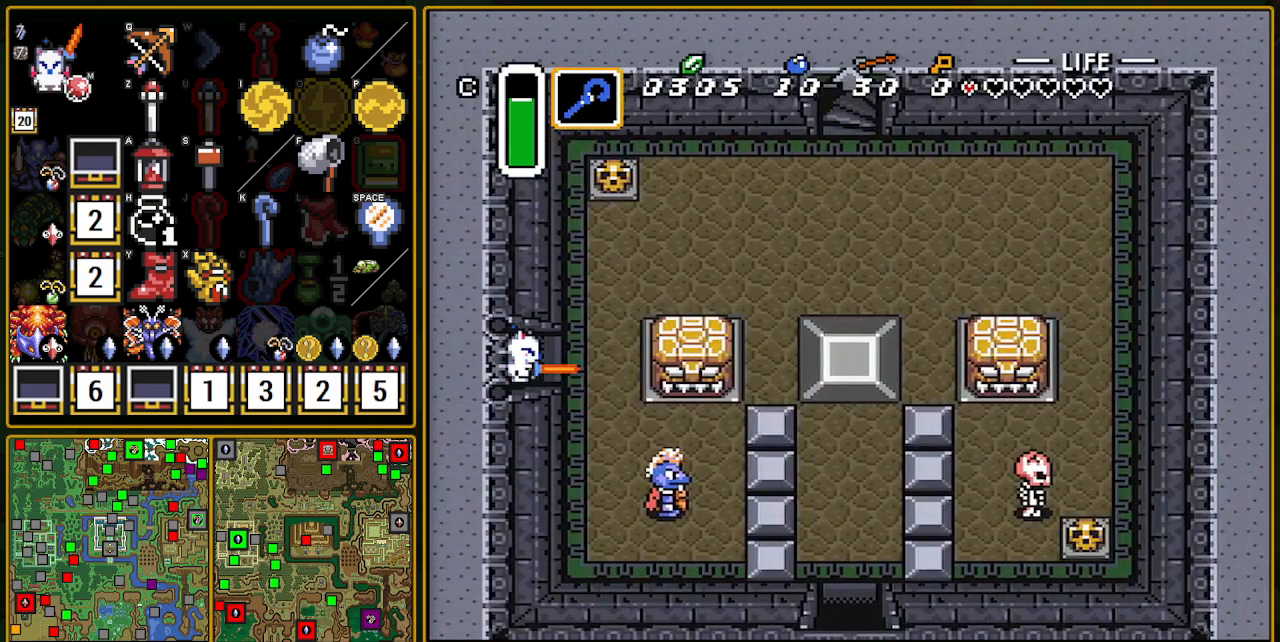
{"buttons": ["DPAD_UP", "DPAD_RIGHT"], "events": []}
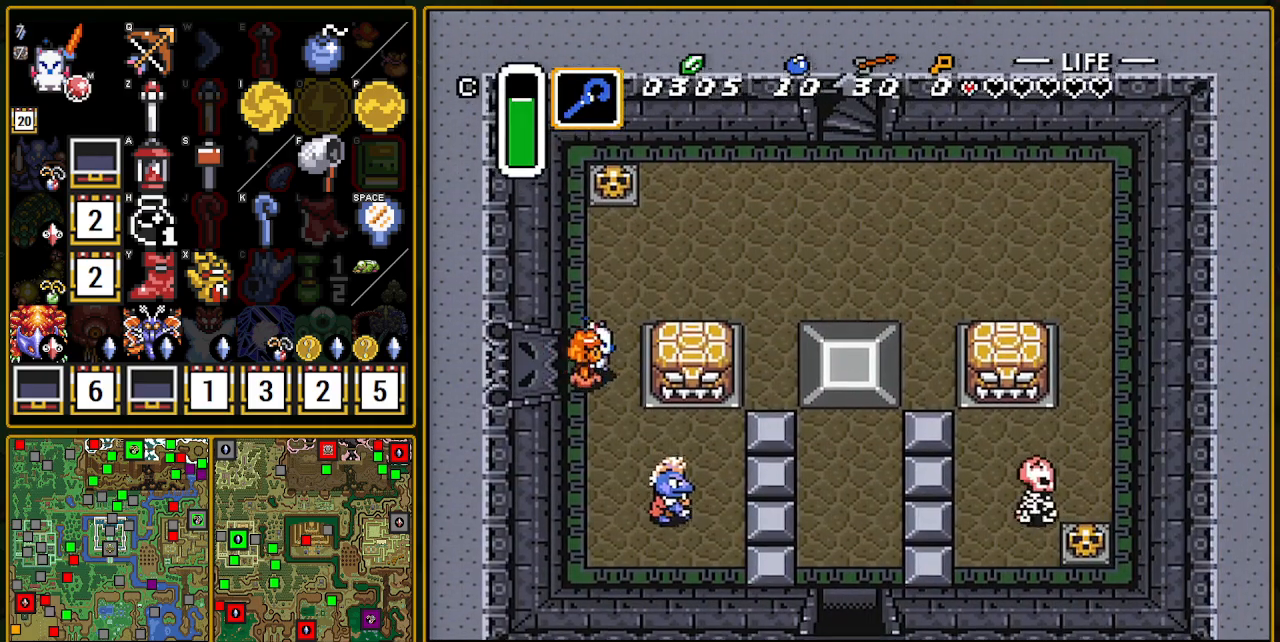
{"buttons": ["DPAD_UP", "DPAD_RIGHT"], "events": []}